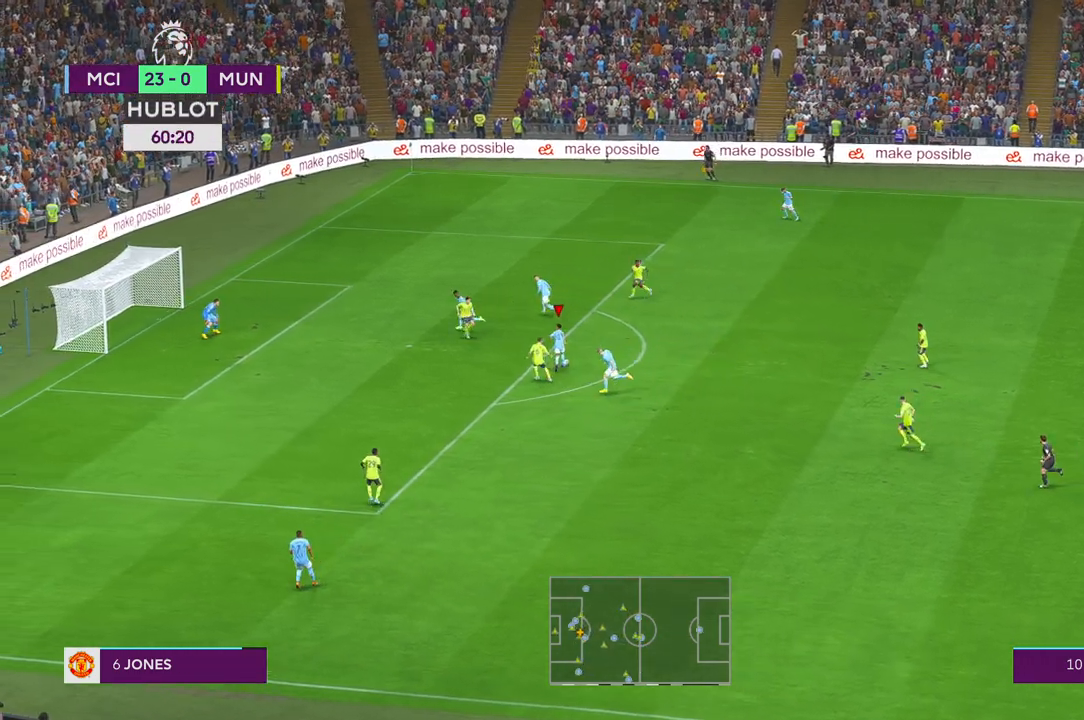
Gameplay with a controller (Xbox layout); each line is a JSON object with the inputs held at the frame after it. "events" lists button and stick changes between this image and that frame as [ms after this image, input, new state], when the widget could be followed in between. Not read: L3 R3 START.
{"buttons": ["R2"], "left_stick": "left", "right_stick": "center", "events": [[233, "left_stick", "up-left"], [450, "left_stick", "left"]]}
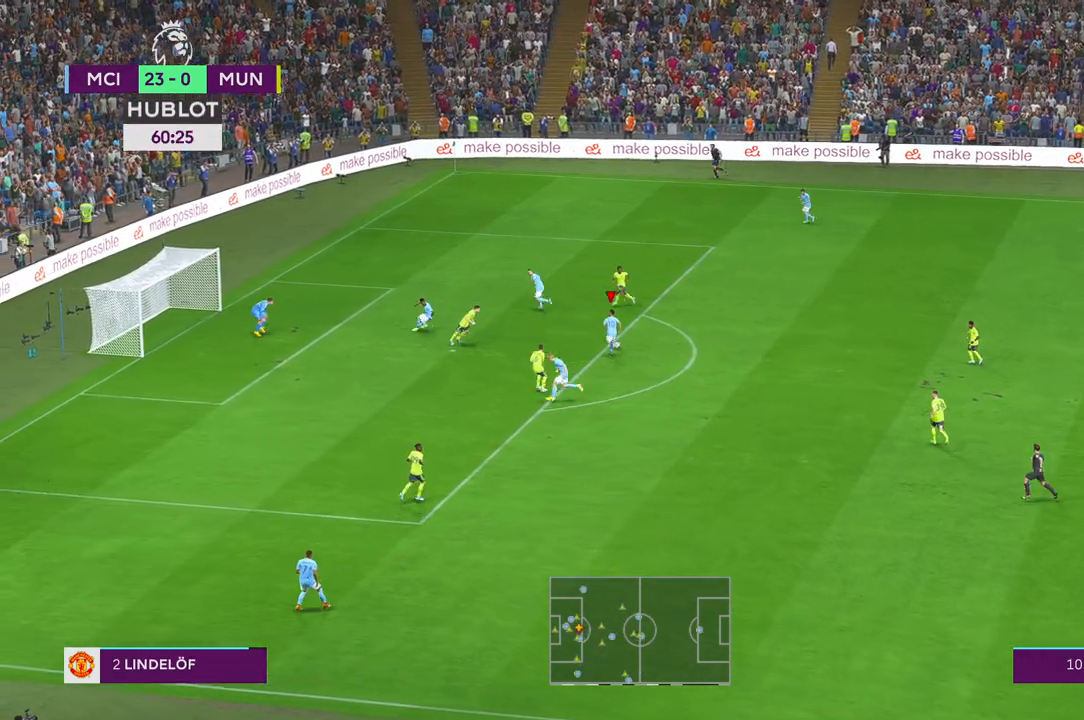
{"buttons": ["R2"], "left_stick": "left", "right_stick": "center", "events": []}
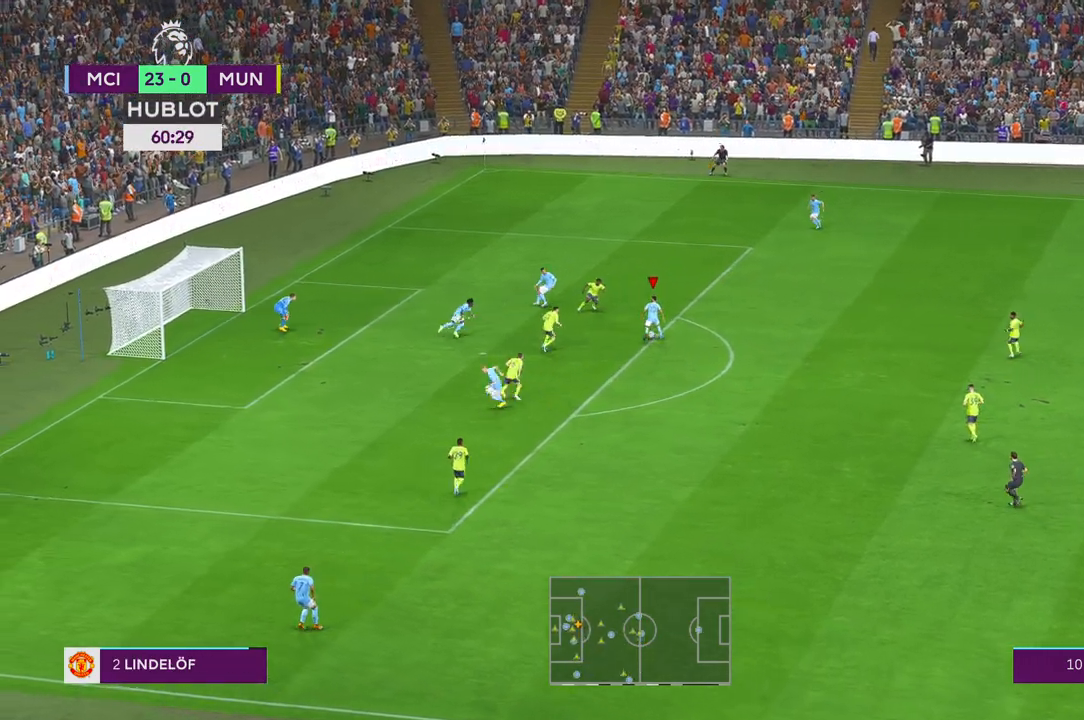
{"buttons": ["R2"], "left_stick": "up", "right_stick": "center", "events": [[400, "left_stick", "up-left"], [500, "left_stick", "up"]]}
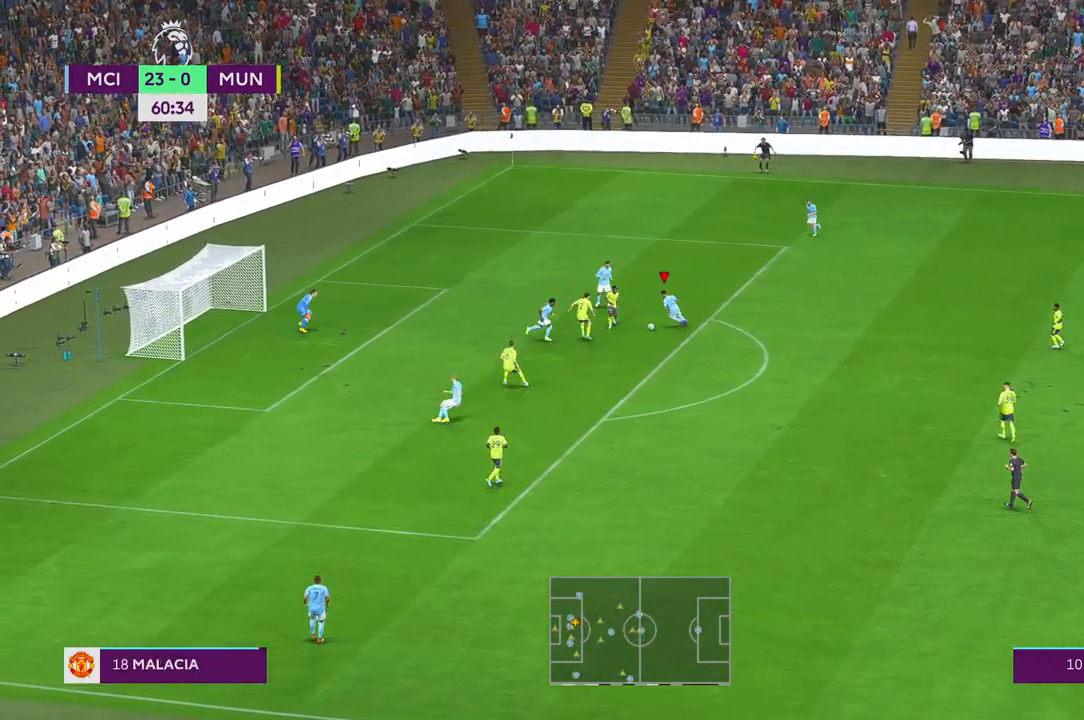
{"buttons": ["R2"], "left_stick": "up-right", "right_stick": "center", "events": [[283, "left_stick", "up-right"]]}
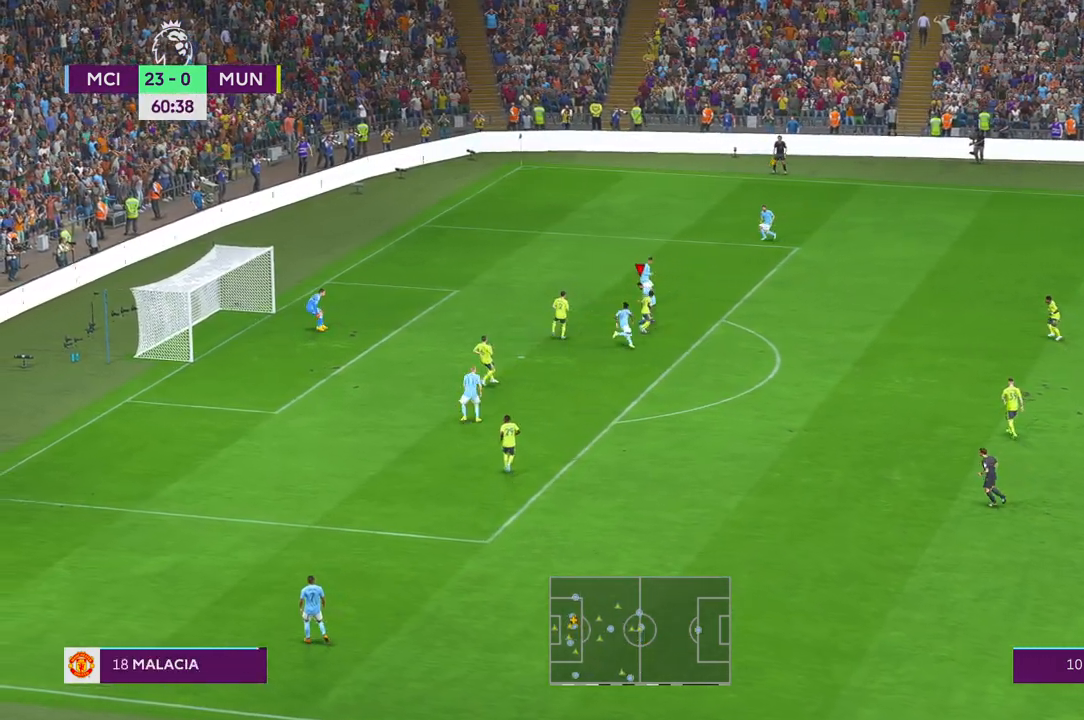
{"buttons": ["R2"], "left_stick": "up-left", "right_stick": "center", "events": [[233, "left_stick", "up"], [400, "left_stick", "up-left"]]}
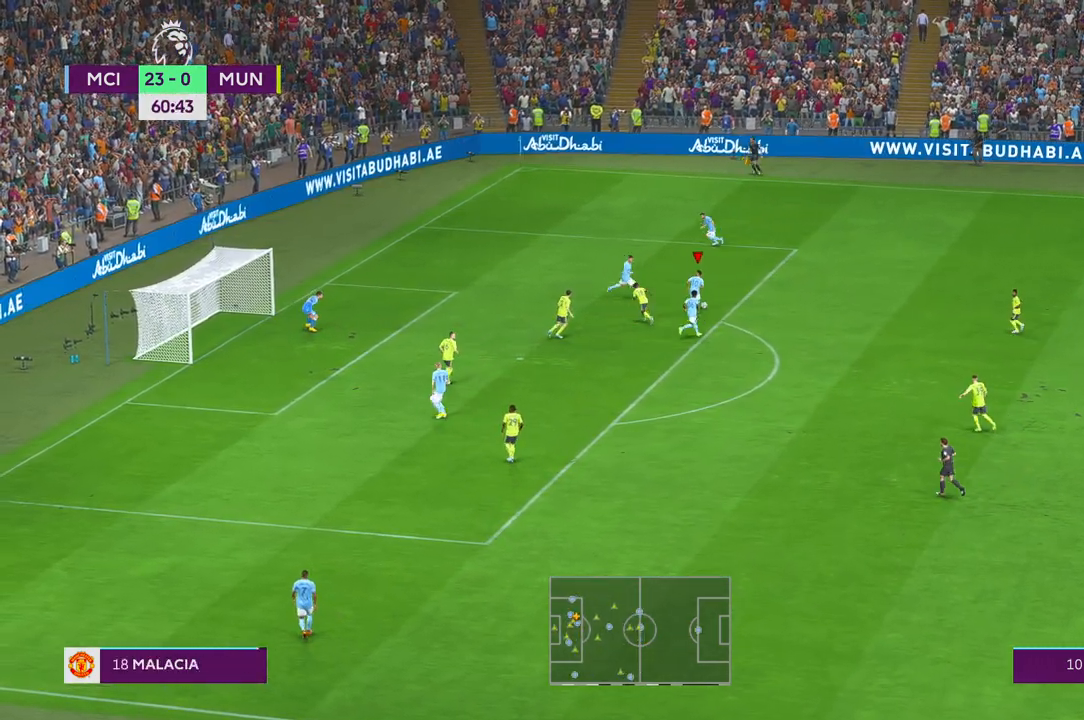
{"buttons": ["R2"], "left_stick": "up", "right_stick": "center", "events": [[100, "B", "down"], [200, "B", "up"], [433, "B", "down"], [450, "left_stick", "up"], [483, "B", "up"]]}
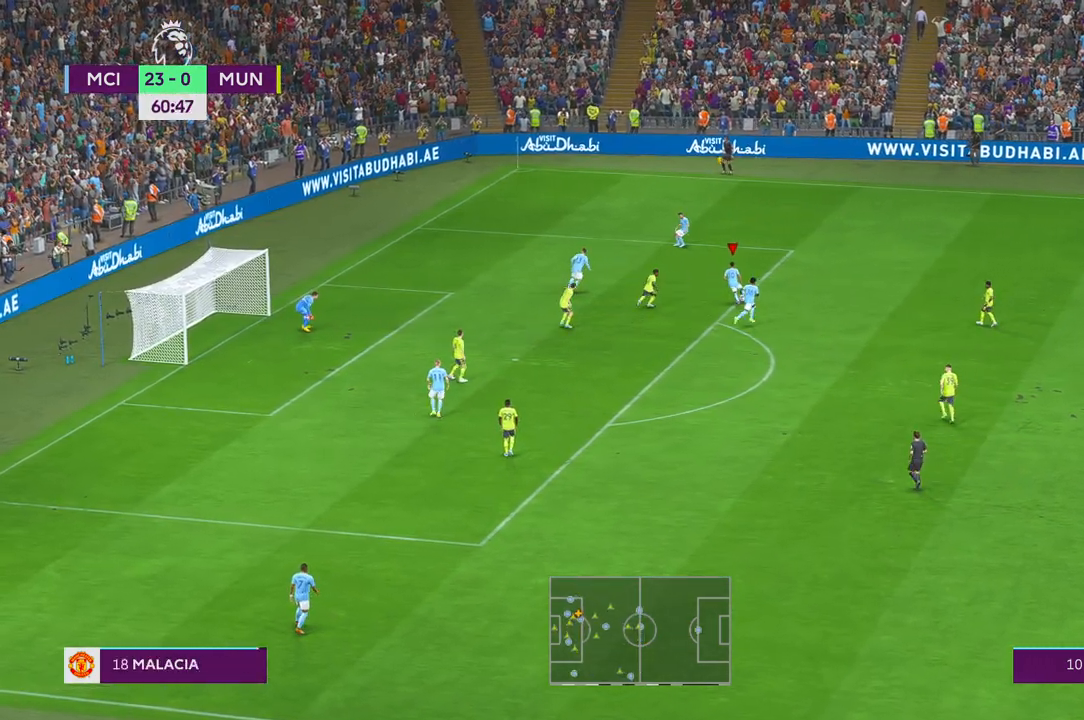
{"buttons": ["R2"], "left_stick": "up", "right_stick": "center", "events": []}
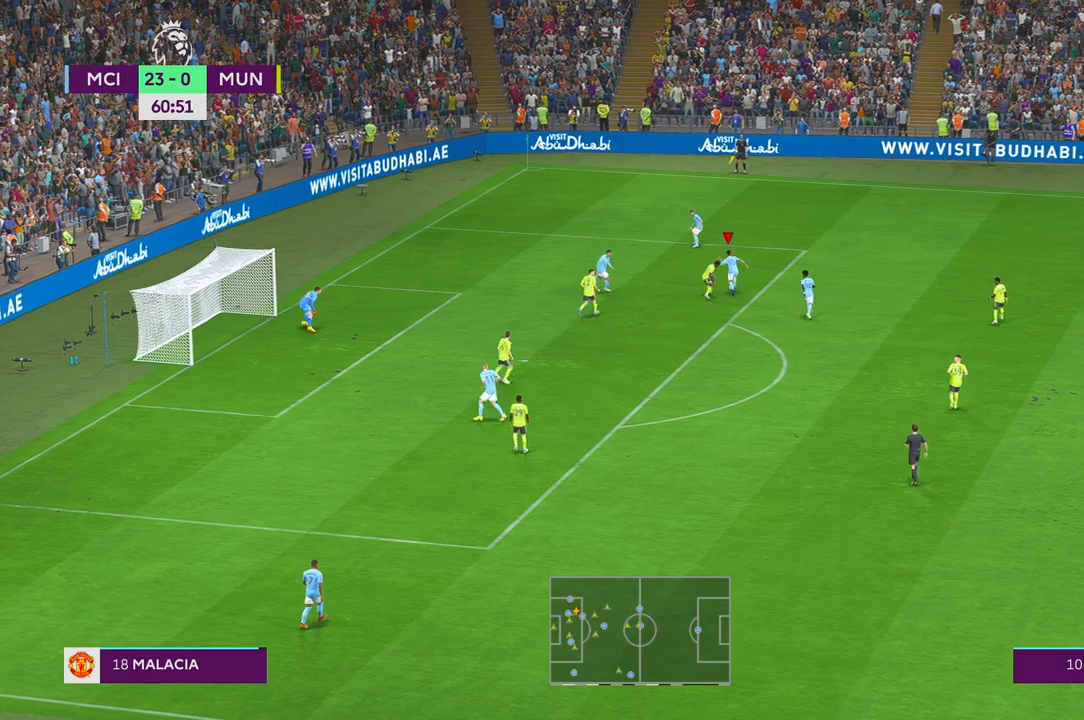
{"buttons": ["R2"], "left_stick": "right", "right_stick": "center", "events": [[33, "left_stick", "up-right"], [367, "left_stick", "right"]]}
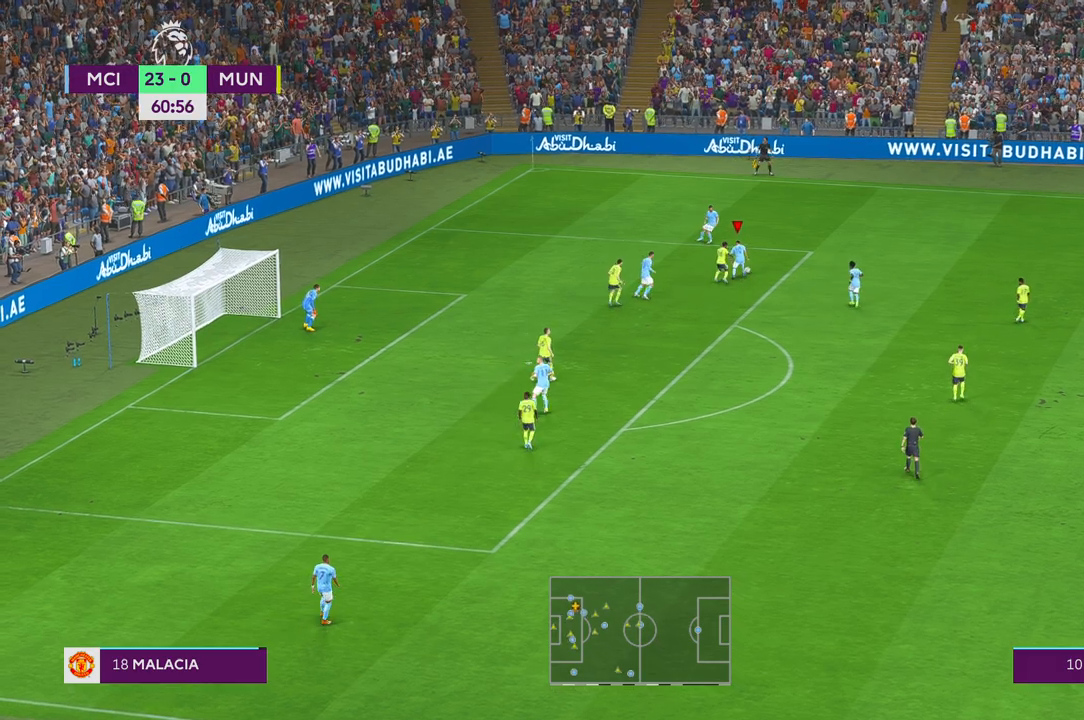
{"buttons": ["R2"], "left_stick": "down", "right_stick": "center", "events": [[133, "A", "down"], [133, "left_stick", "down"], [233, "A", "up"]]}
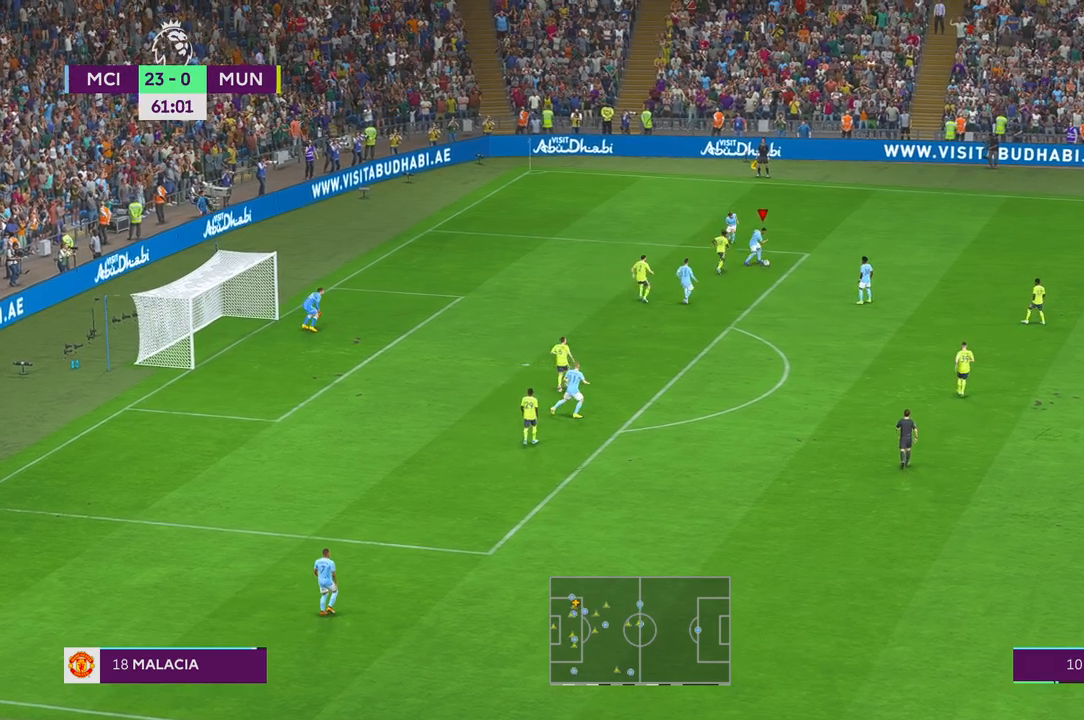
{"buttons": ["R2"], "left_stick": "down-left", "right_stick": "center", "events": [[200, "left_stick", "down-left"]]}
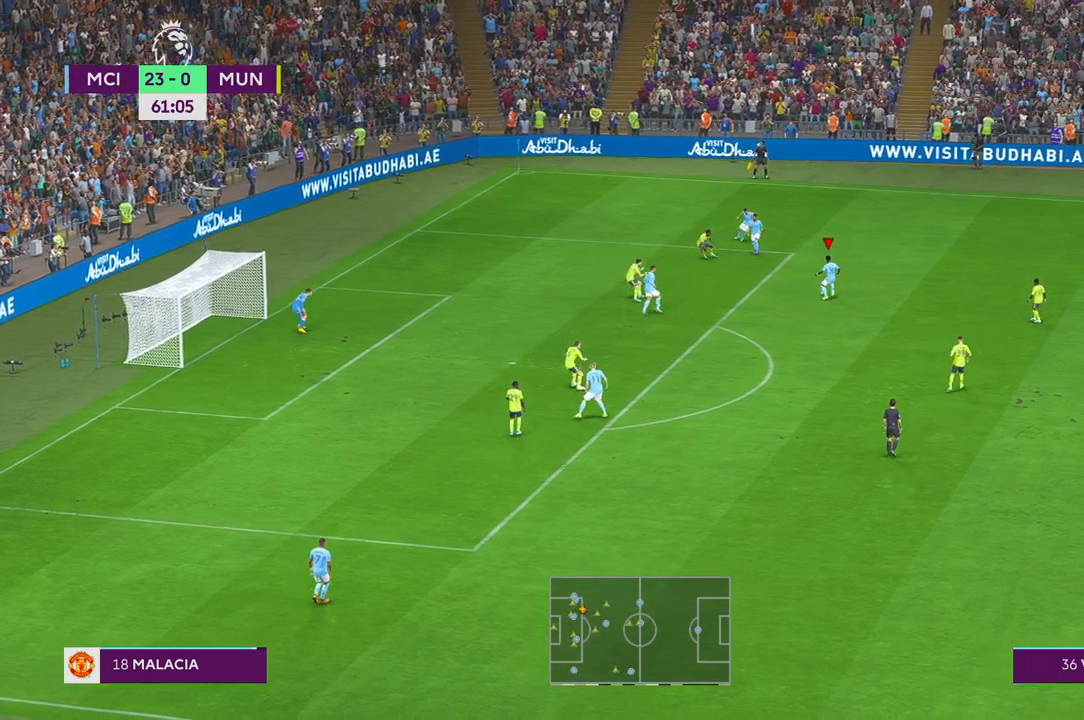
{"buttons": ["B", "R2"], "left_stick": "down-left", "right_stick": "center", "events": [[100, "B", "down"]]}
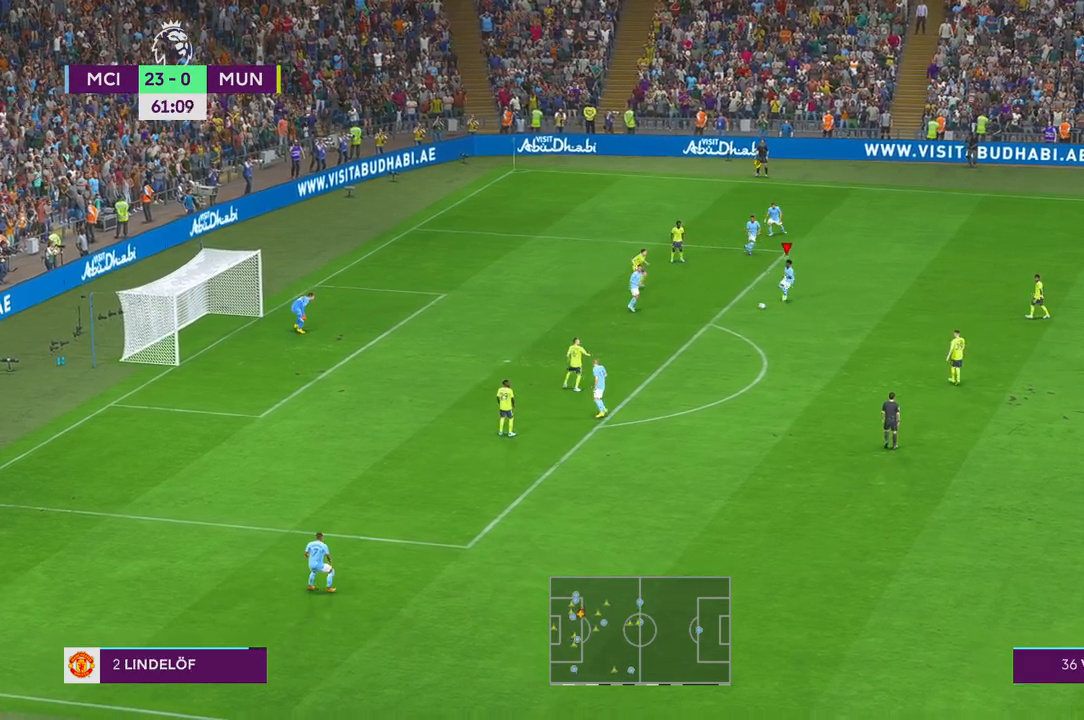
{"buttons": ["R2"], "left_stick": "left", "right_stick": "center", "events": [[150, "B", "up"], [250, "left_stick", "left"]]}
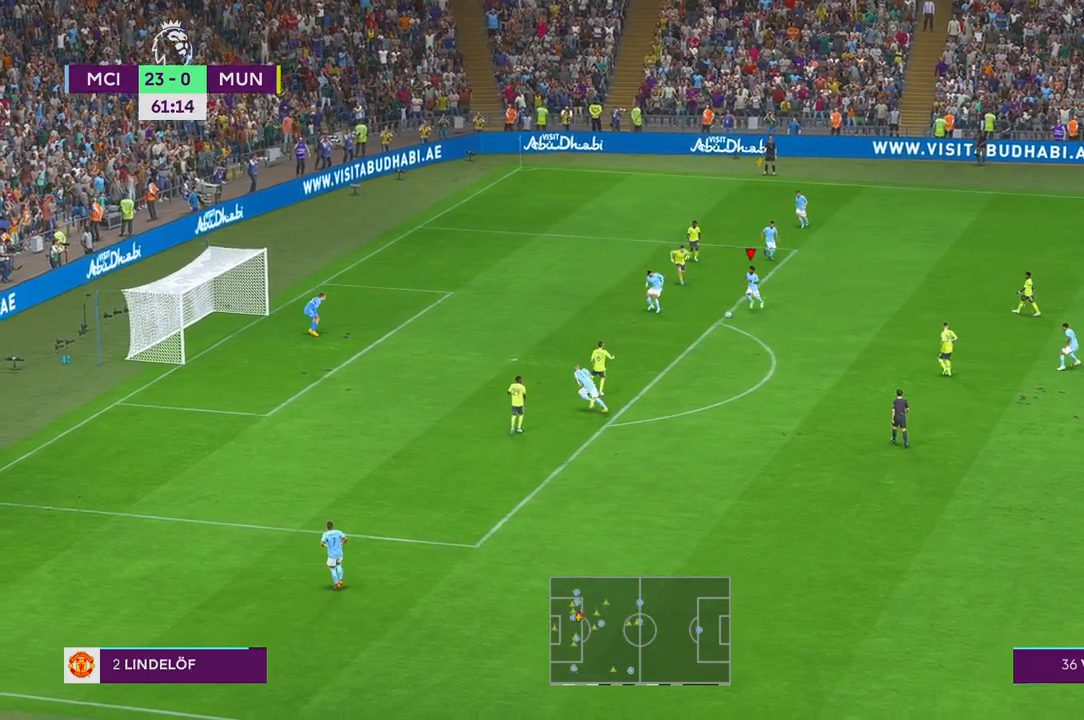
{"buttons": ["R2"], "left_stick": "left", "right_stick": "center", "events": []}
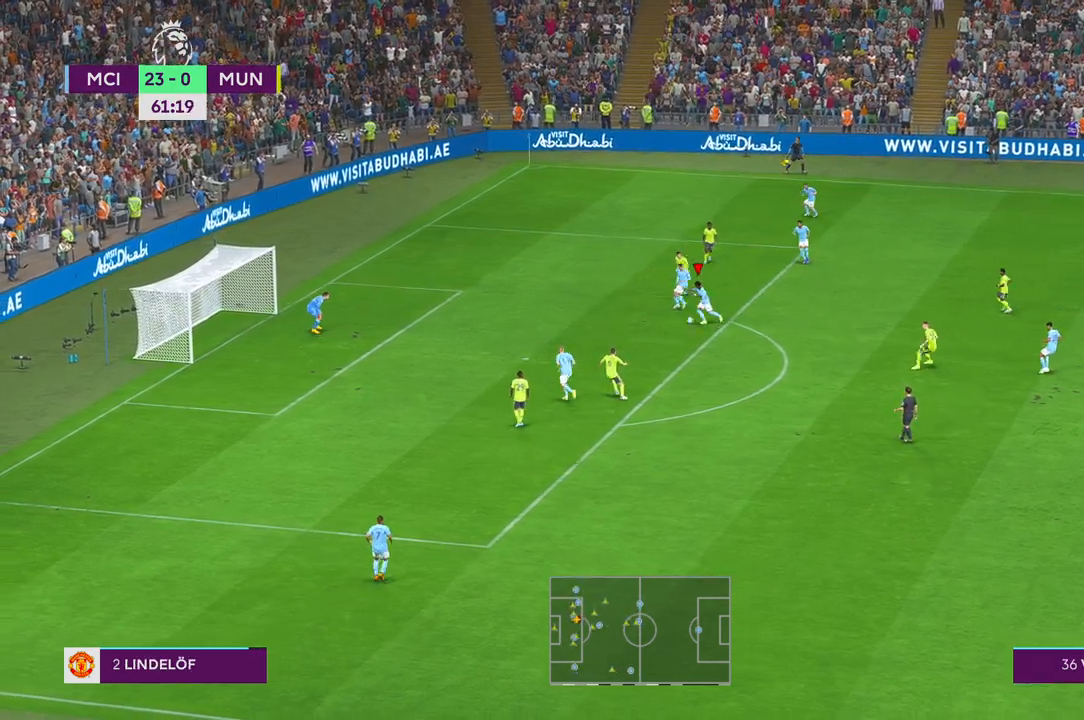
{"buttons": ["B"], "left_stick": "left", "right_stick": "center", "events": [[383, "R2", "up"], [433, "B", "down"]]}
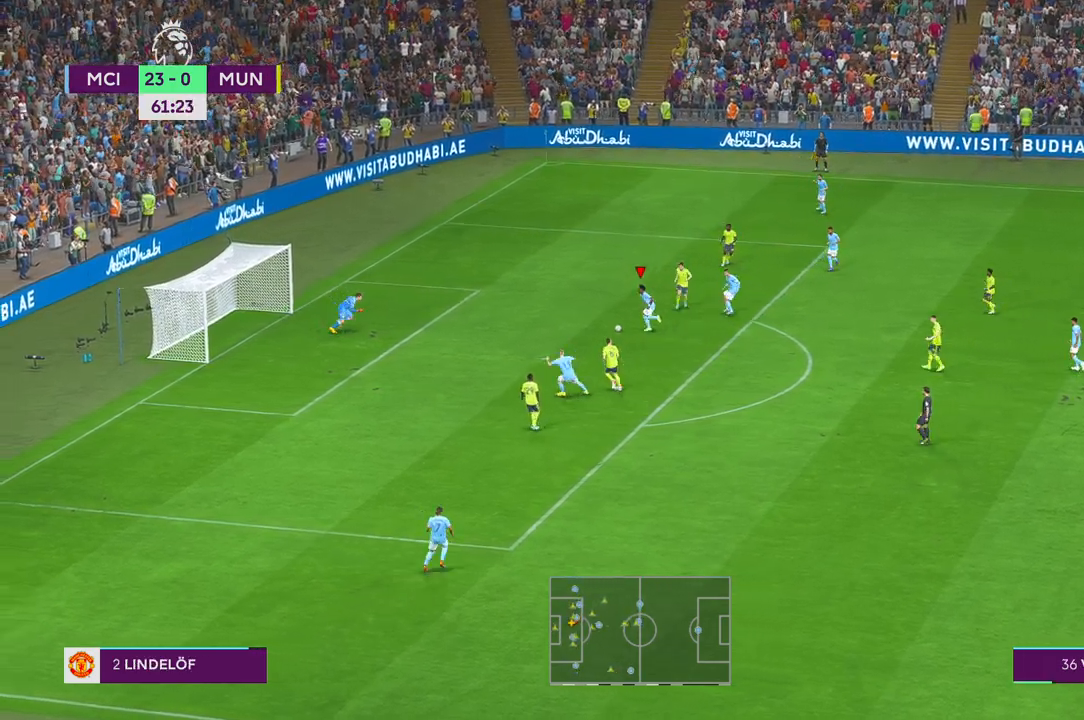
{"buttons": [], "left_stick": "left", "right_stick": "center", "events": [[83, "B", "up"]]}
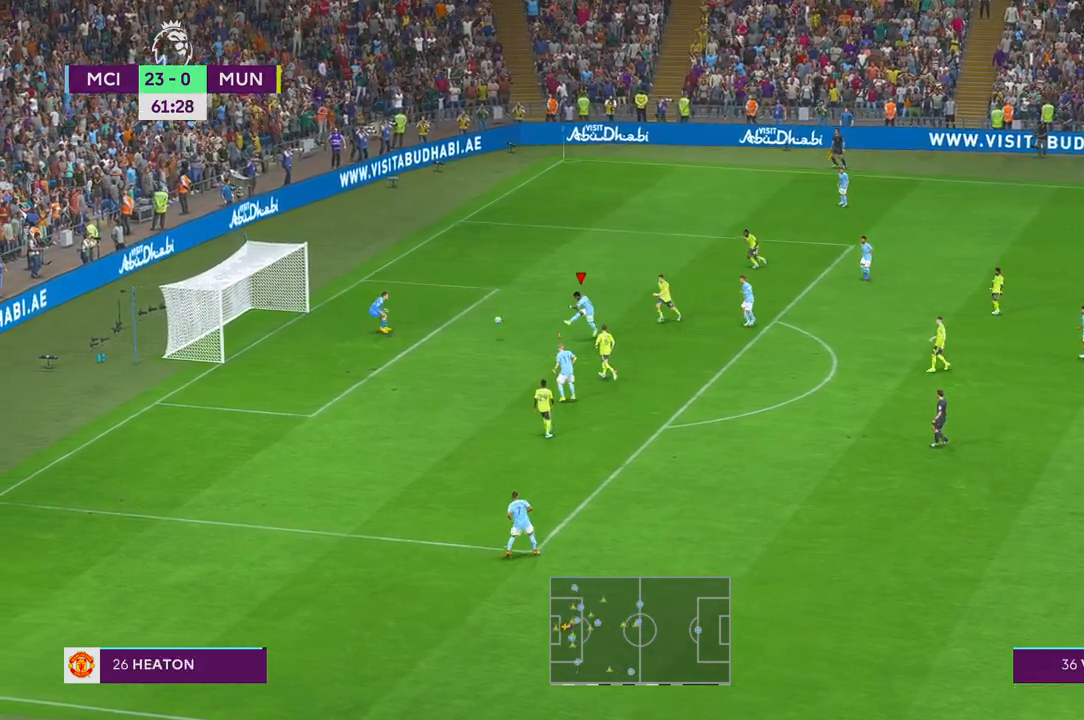
{"buttons": [], "left_stick": "down", "right_stick": "center", "events": [[117, "left_stick", "down-left"], [283, "left_stick", "down"]]}
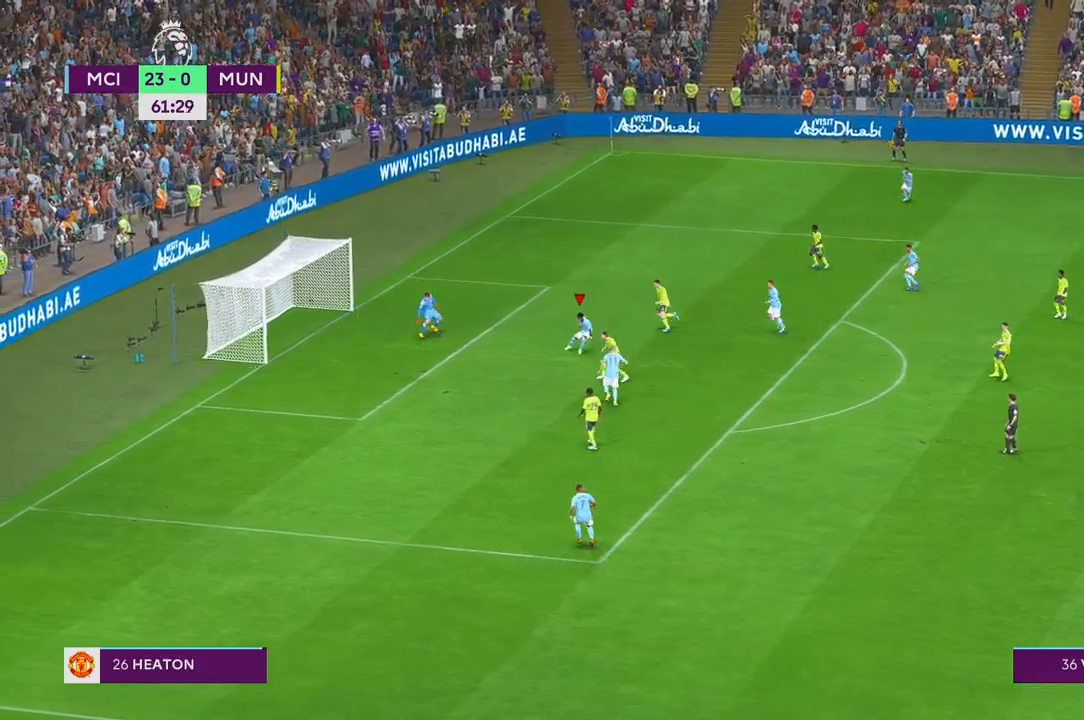
{"buttons": [], "left_stick": "up-right", "right_stick": "center"}
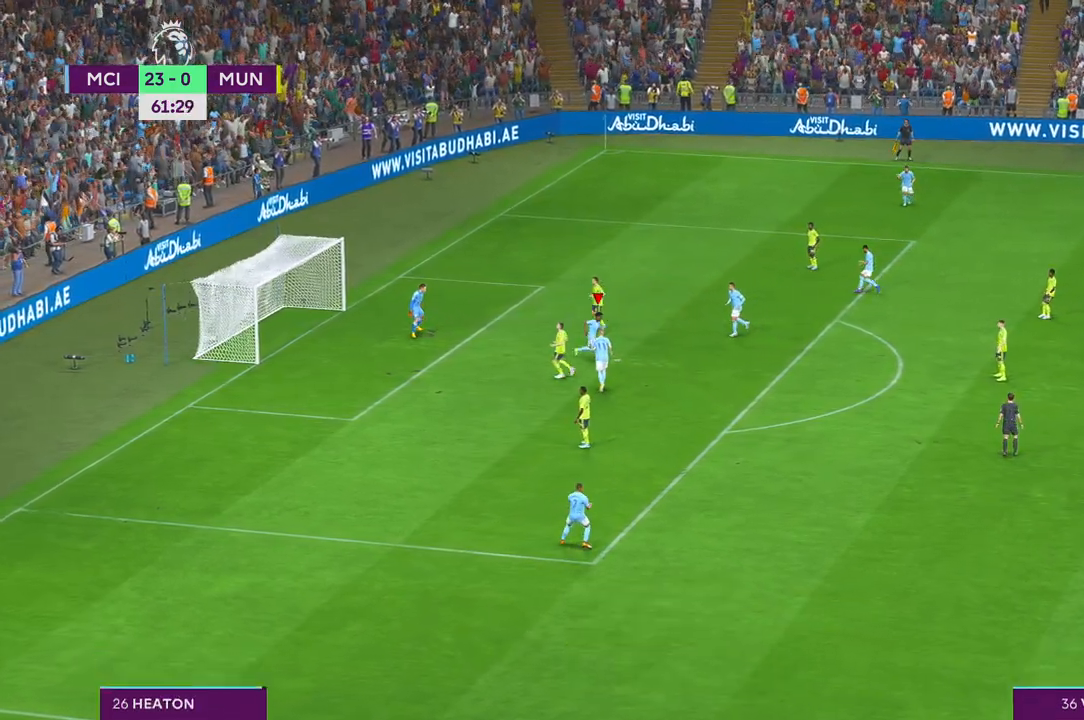
{"buttons": [], "left_stick": "up", "right_stick": "center"}
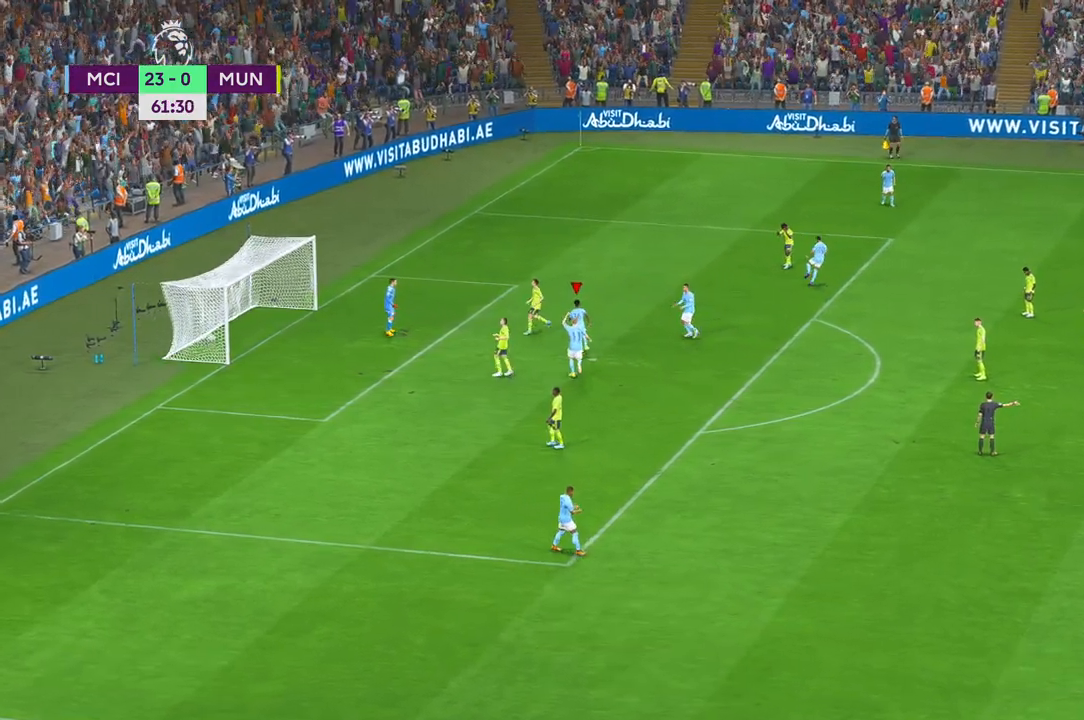
{"buttons": ["A"], "left_stick": "center", "right_stick": "center"}
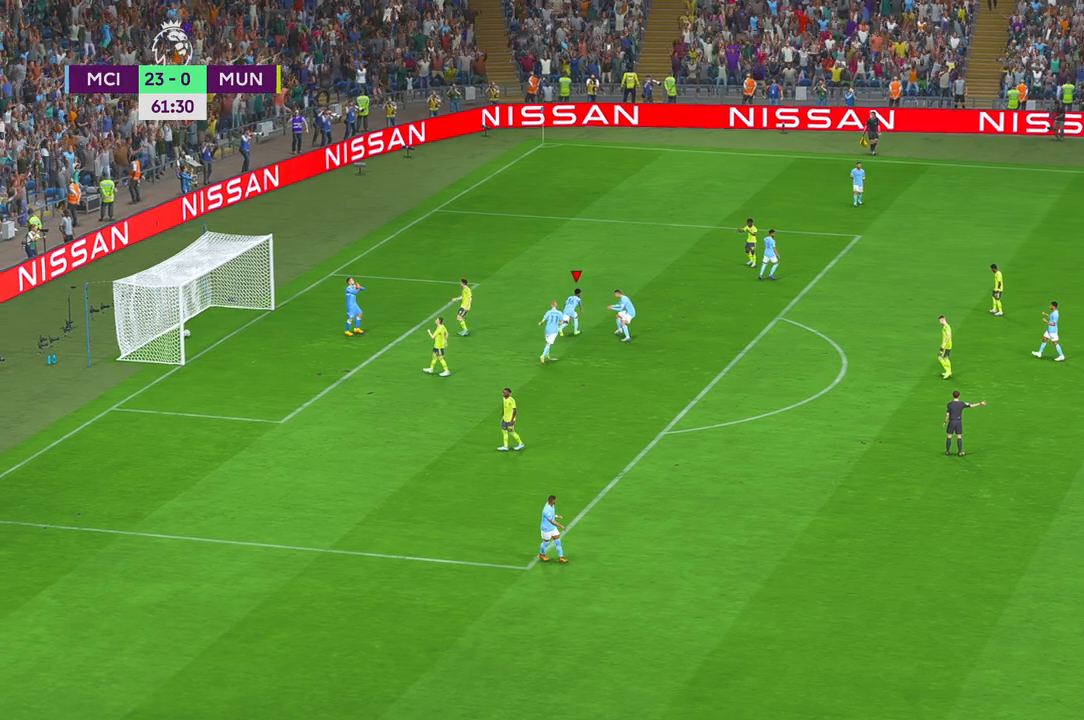
{"buttons": [], "left_stick": "center", "right_stick": "center", "events": [[17, "A", "up"]]}
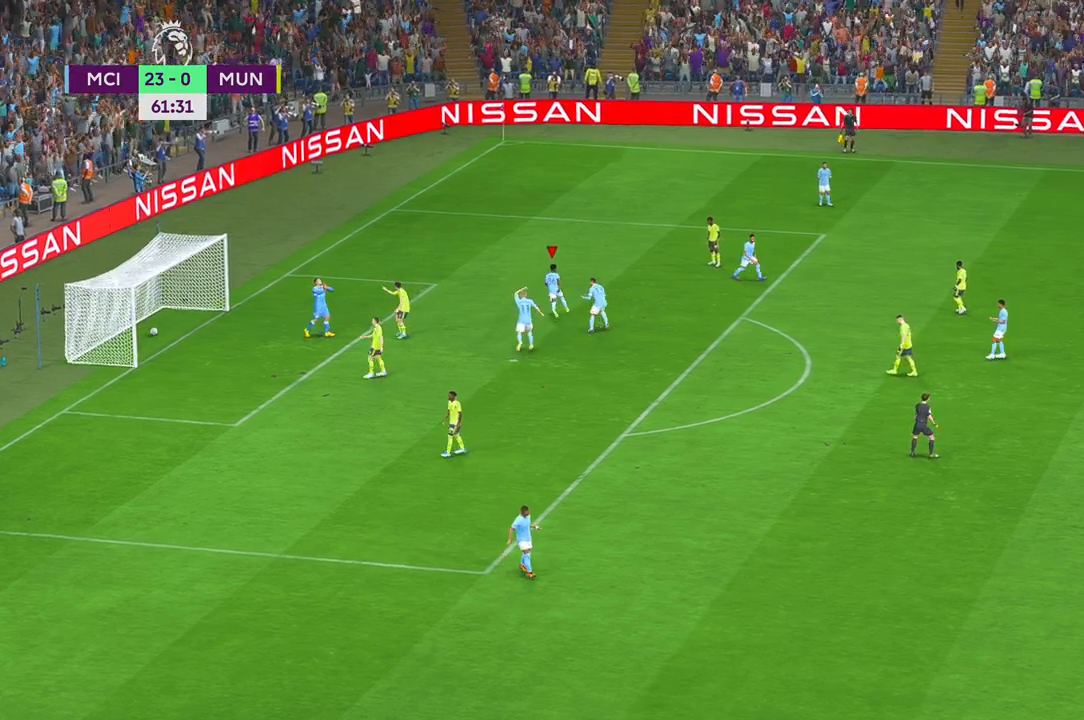
{"buttons": [], "left_stick": "center", "right_stick": "center"}
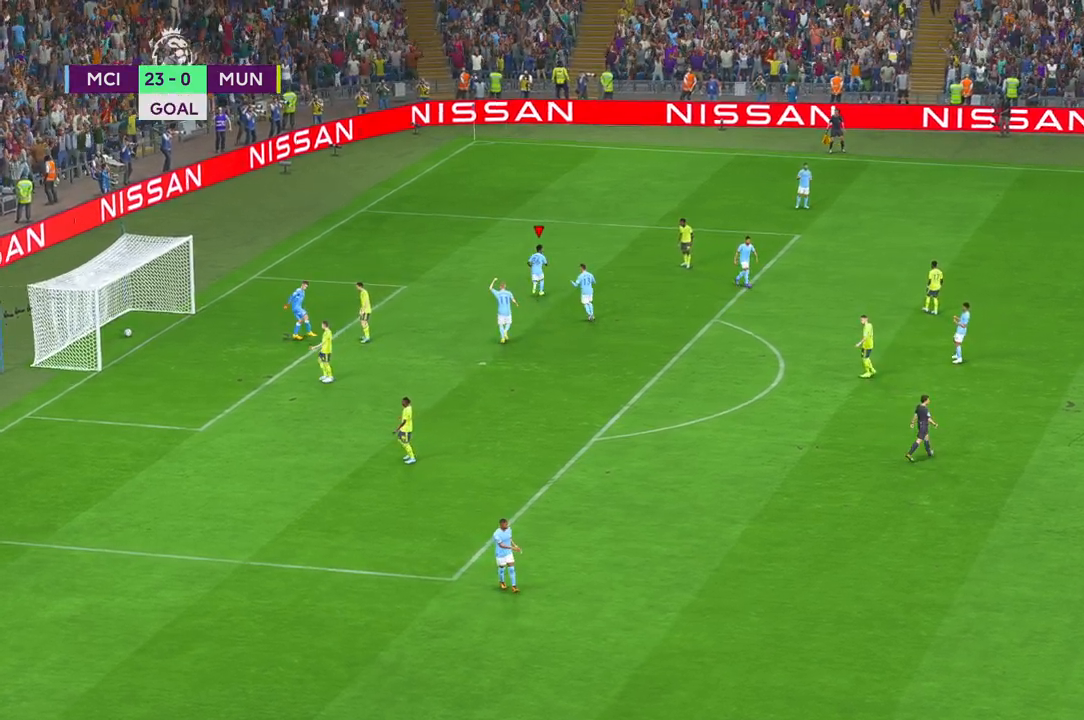
{"buttons": ["R2"], "left_stick": "center", "right_stick": "center", "events": [[117, "R2", "down"]]}